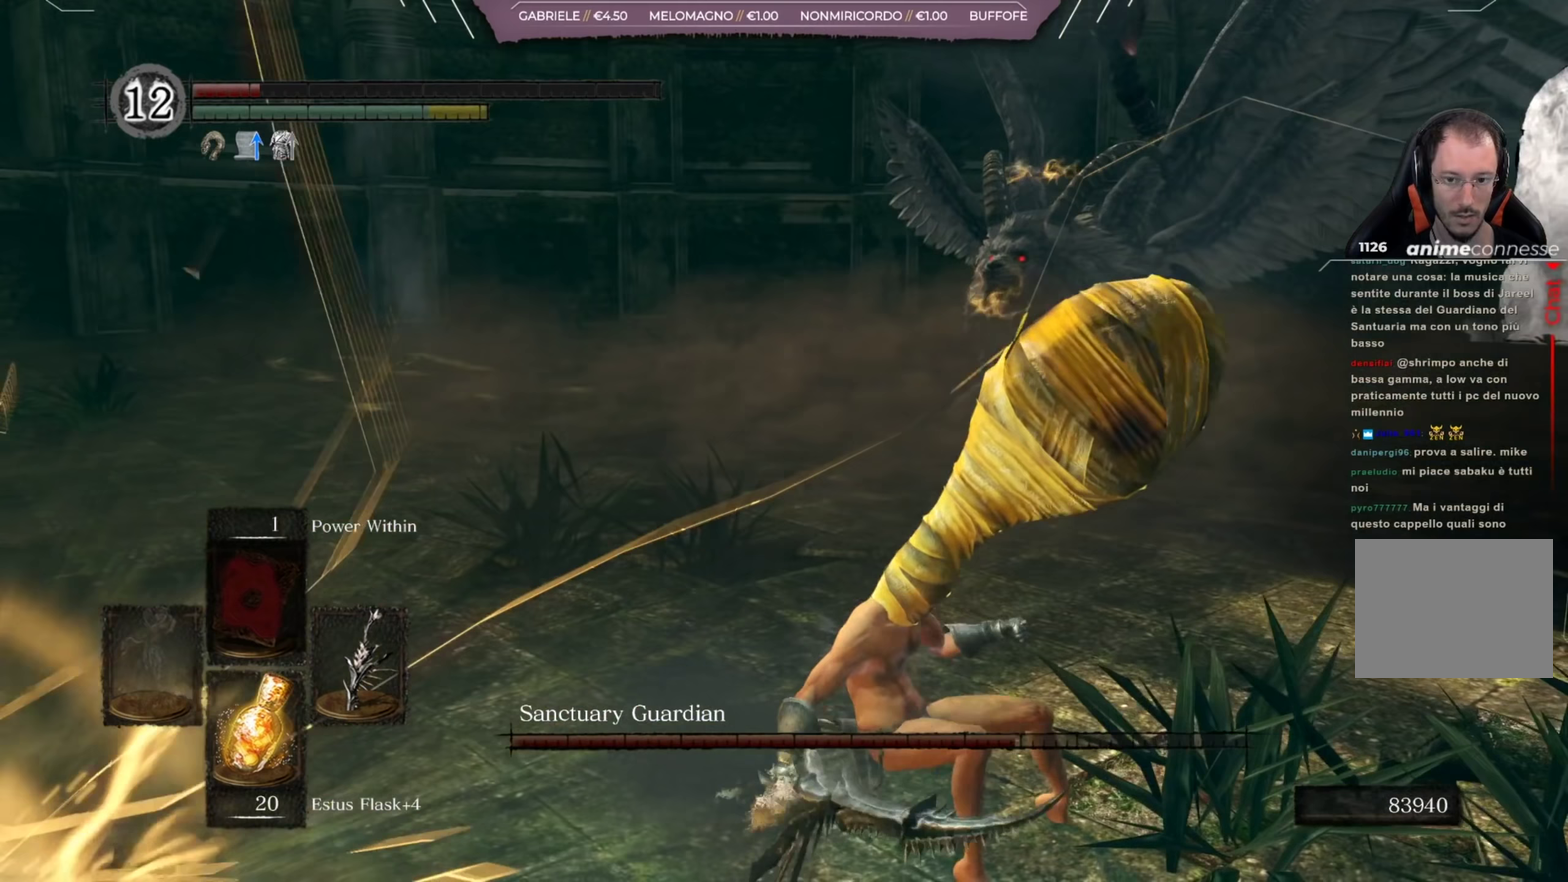
Gameplay with a controller (Xbox layout); each line is a JSON object with the inputs held at the frame after it (dt_ms = milliseconds from this image to that frame). "events" lists button and stick changes between this image and that frame as [ms after this image, input, new state], when the widget could be followed in between. Not read: L2 R2.
{"dt_ms": 50, "buttons": [], "left_stick": "right", "right_stick": "center"}
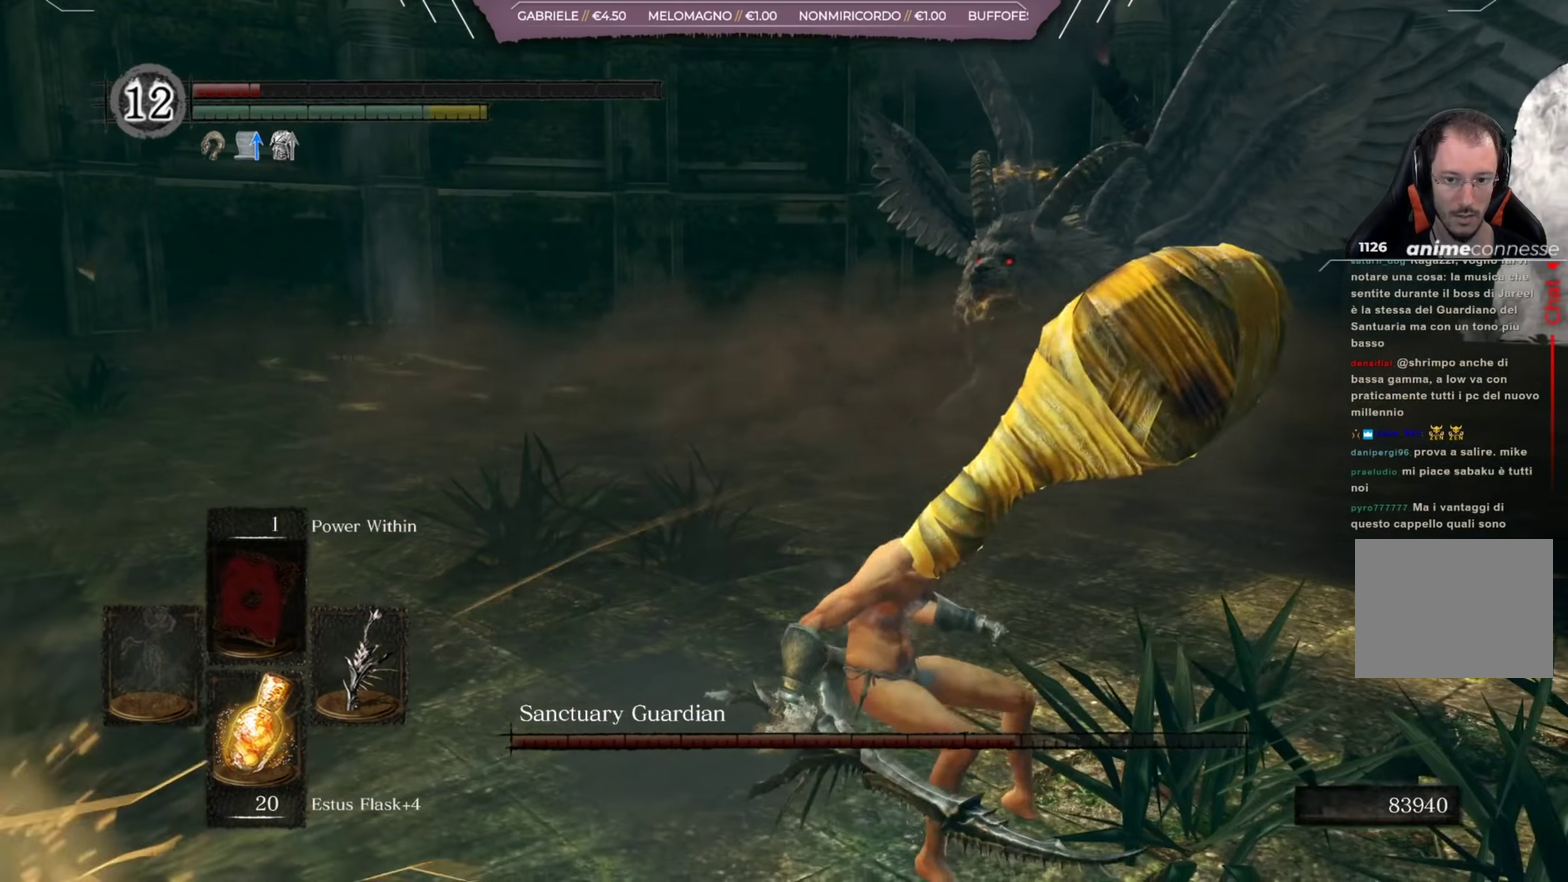
{"dt_ms": 400, "buttons": [], "left_stick": "right", "right_stick": "center", "events": [[267, "X", "down"], [367, "X", "up"]]}
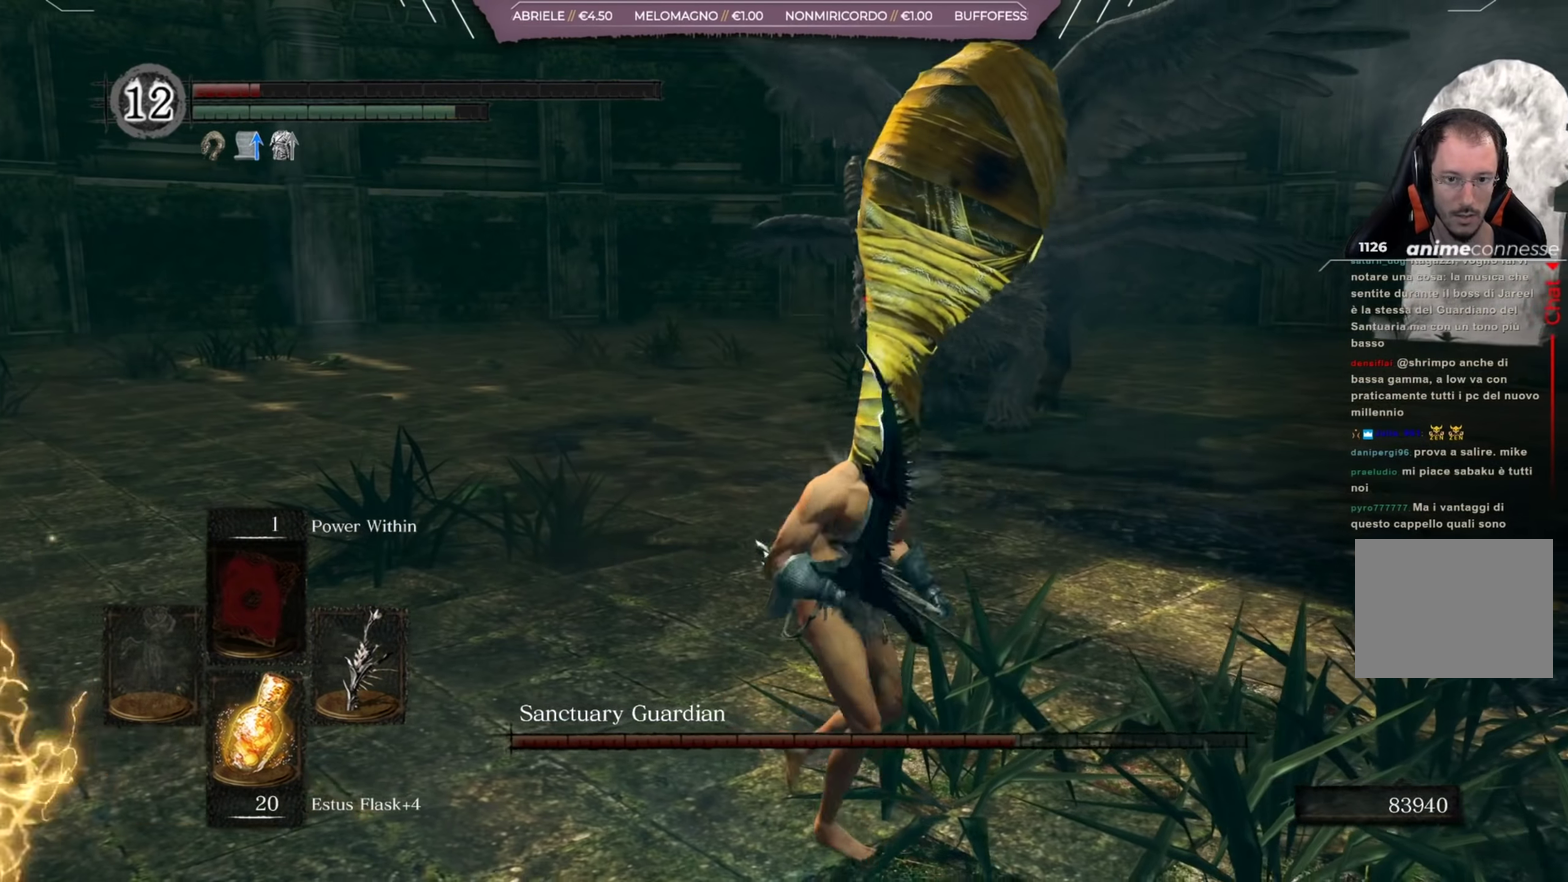
{"dt_ms": 401, "buttons": [], "left_stick": "down-right", "right_stick": "center", "events": [[117, "right_stick", "left"], [134, "left_stick", "down-right"], [251, "right_stick", "center"]]}
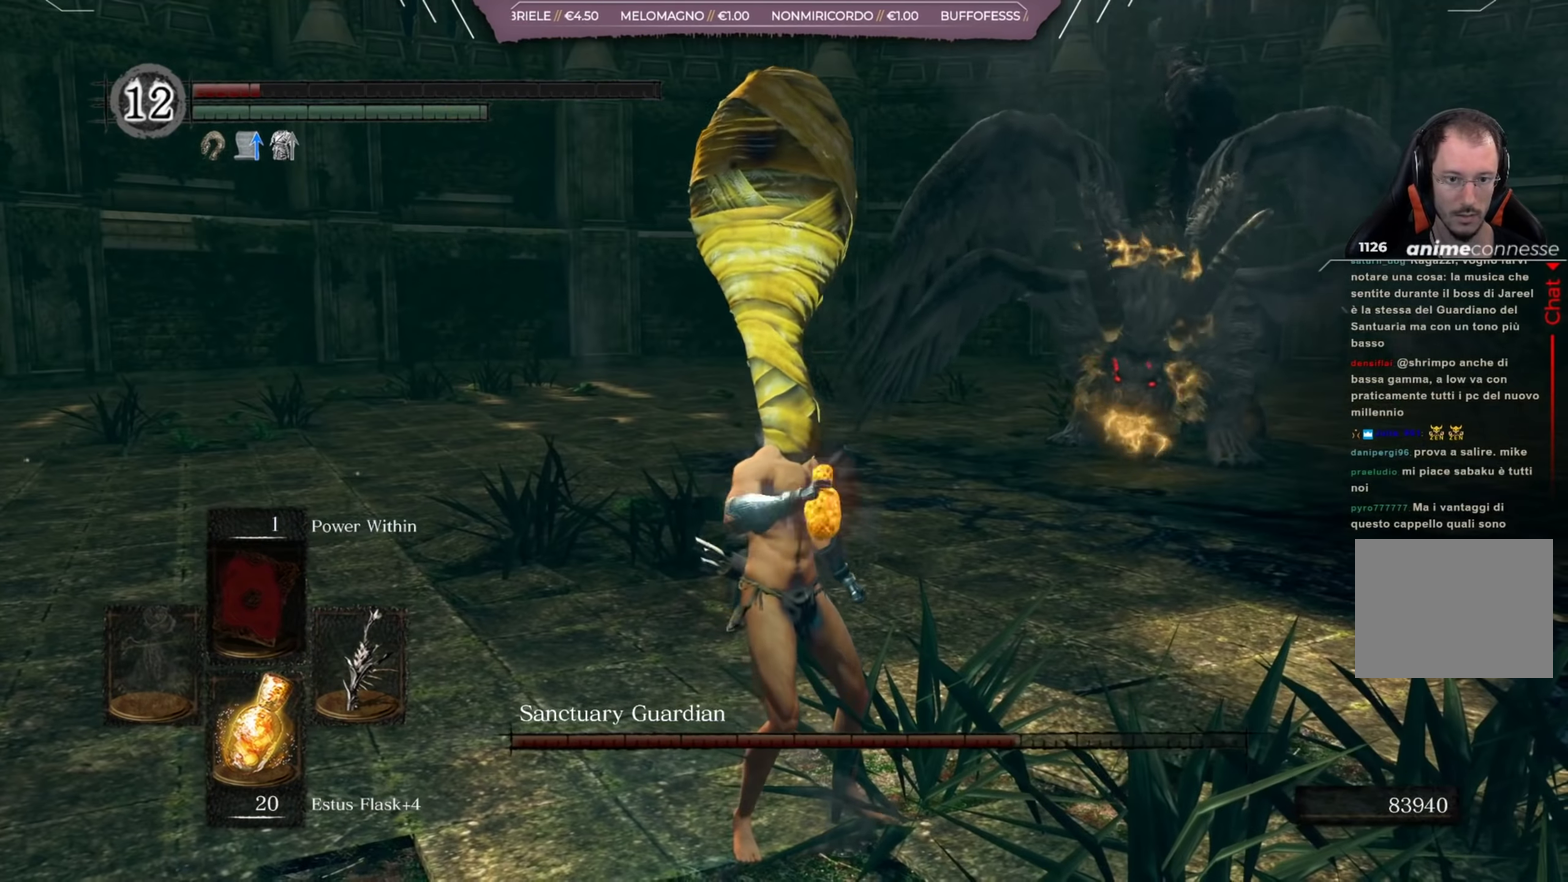
{"dt_ms": 417, "buttons": [], "left_stick": "down", "right_stick": "center", "events": [[133, "left_stick", "down"]]}
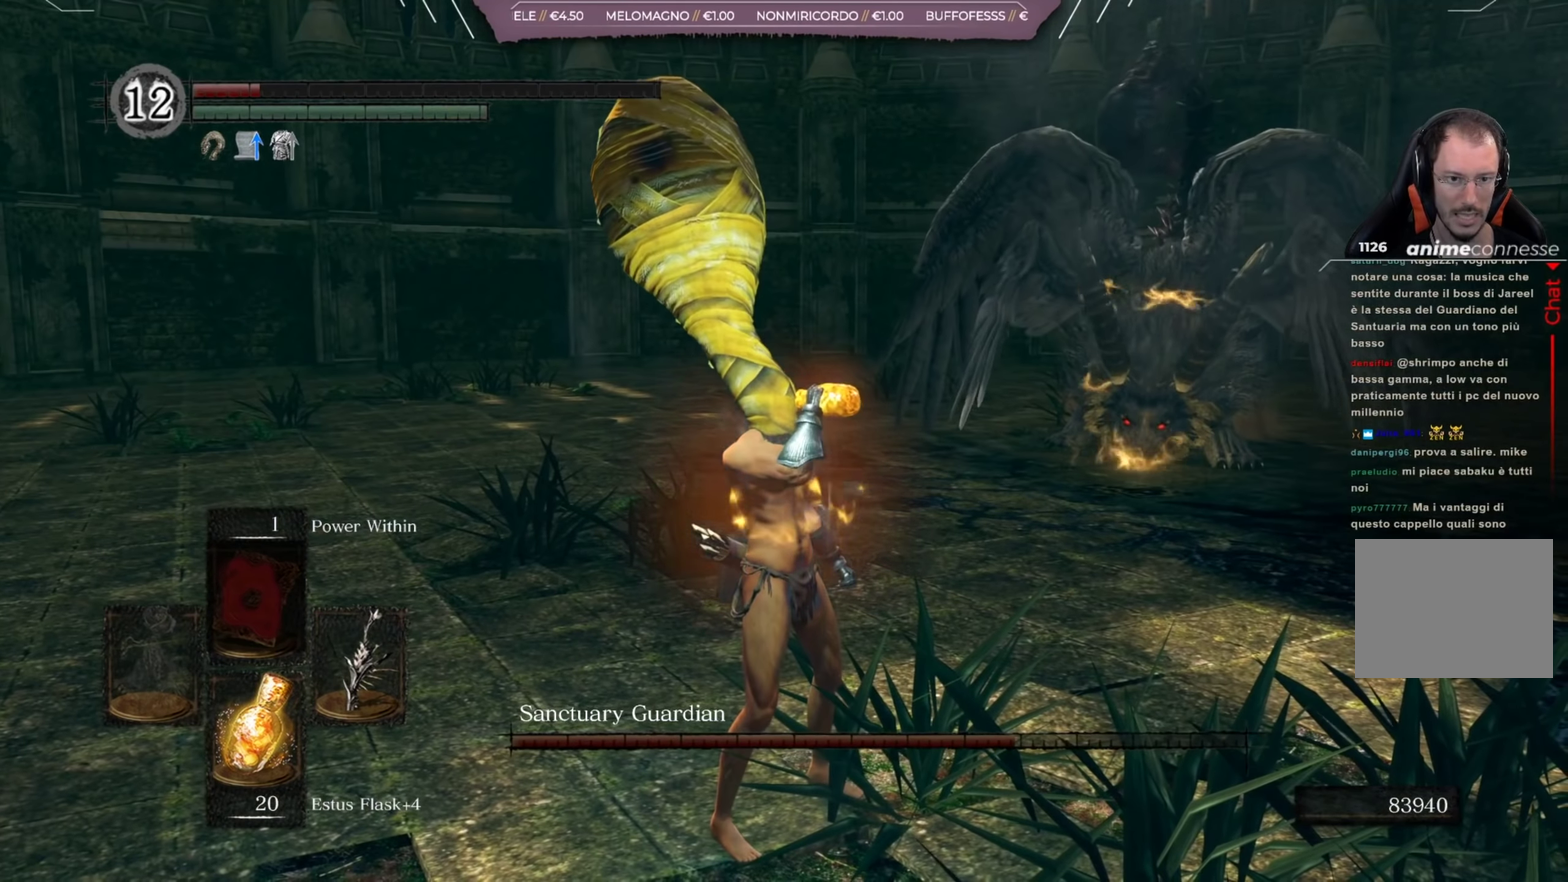
{"dt_ms": 384, "buttons": [], "left_stick": "down", "right_stick": "center", "events": [[267, "X", "down"], [334, "X", "up"]]}
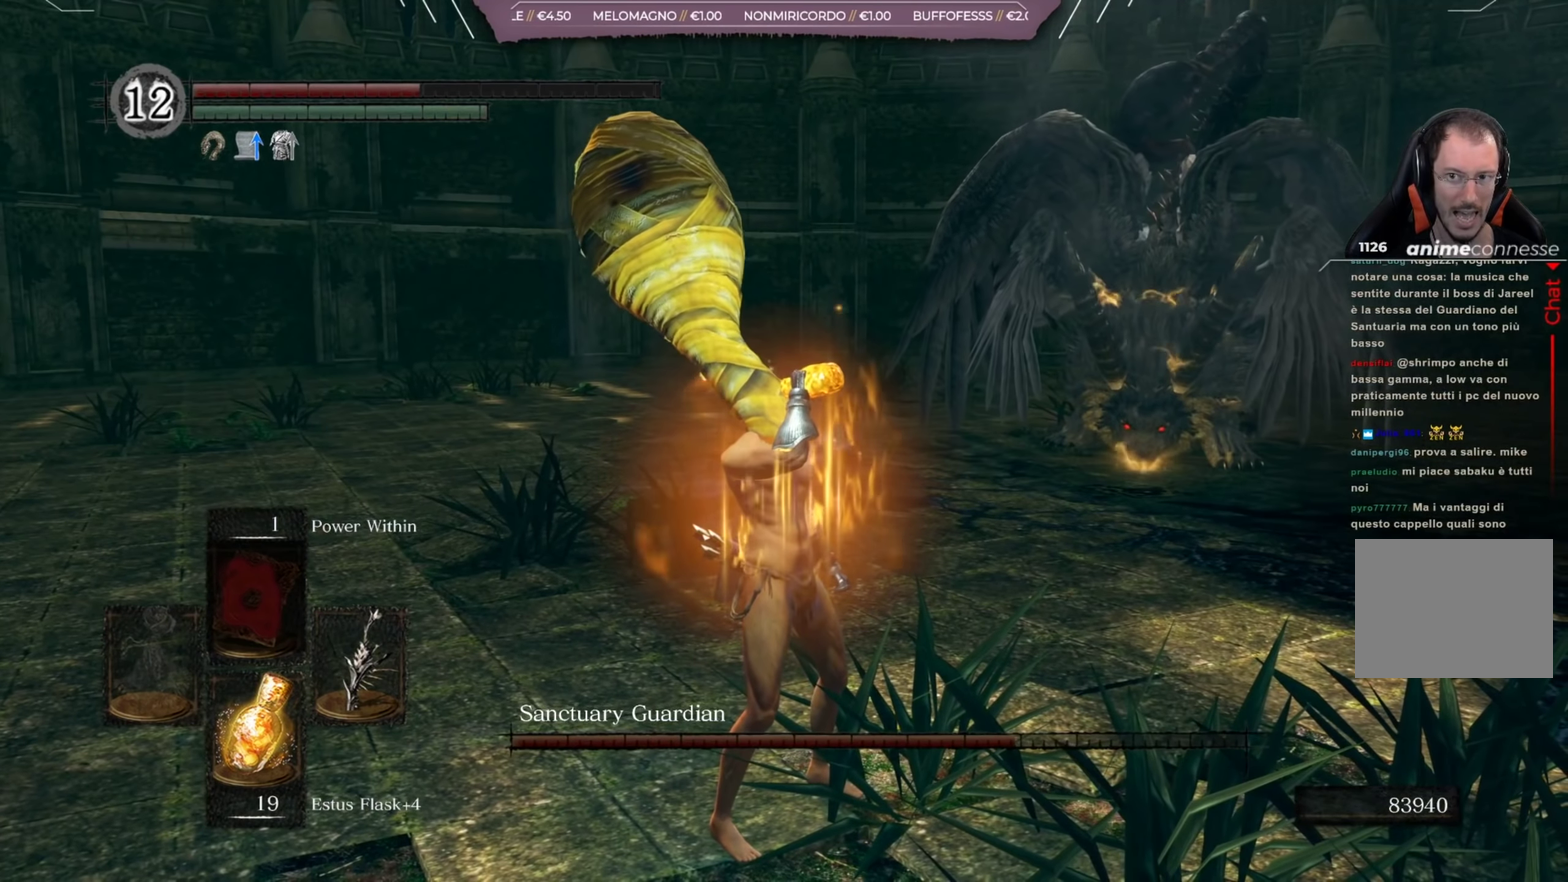
{"dt_ms": 800, "buttons": [], "left_stick": "down", "right_stick": "center", "events": [[33, "X", "down"], [83, "X", "up"], [150, "X", "down"], [250, "X", "up"]]}
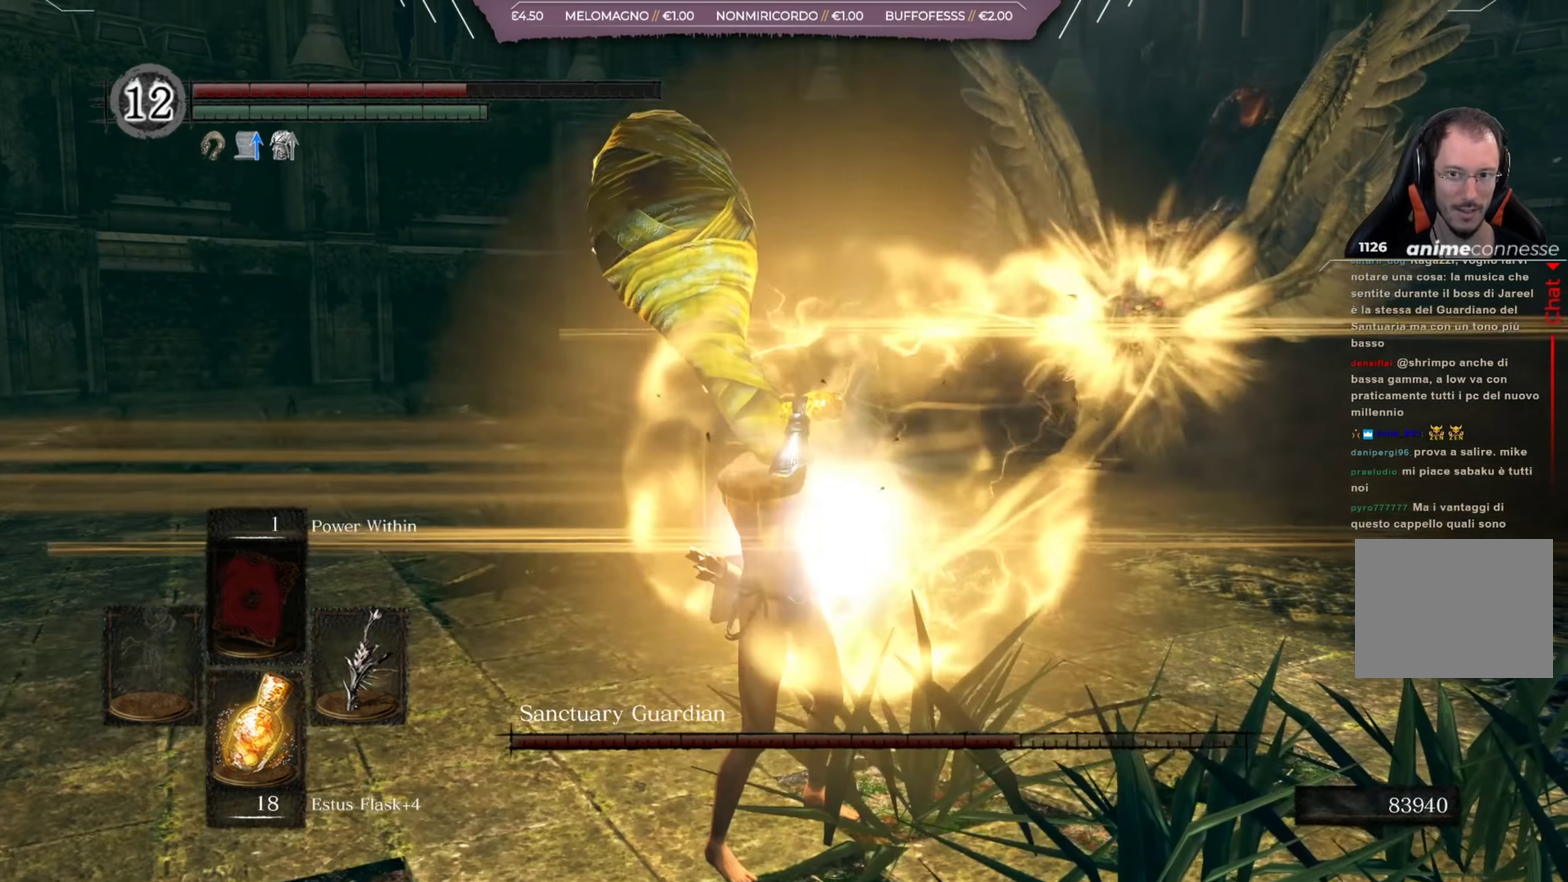
{"dt_ms": 401, "buttons": [], "left_stick": "center", "right_stick": "right", "events": [[234, "left_stick", "down-right"], [384, "left_stick", "center"], [384, "right_stick", "right"]]}
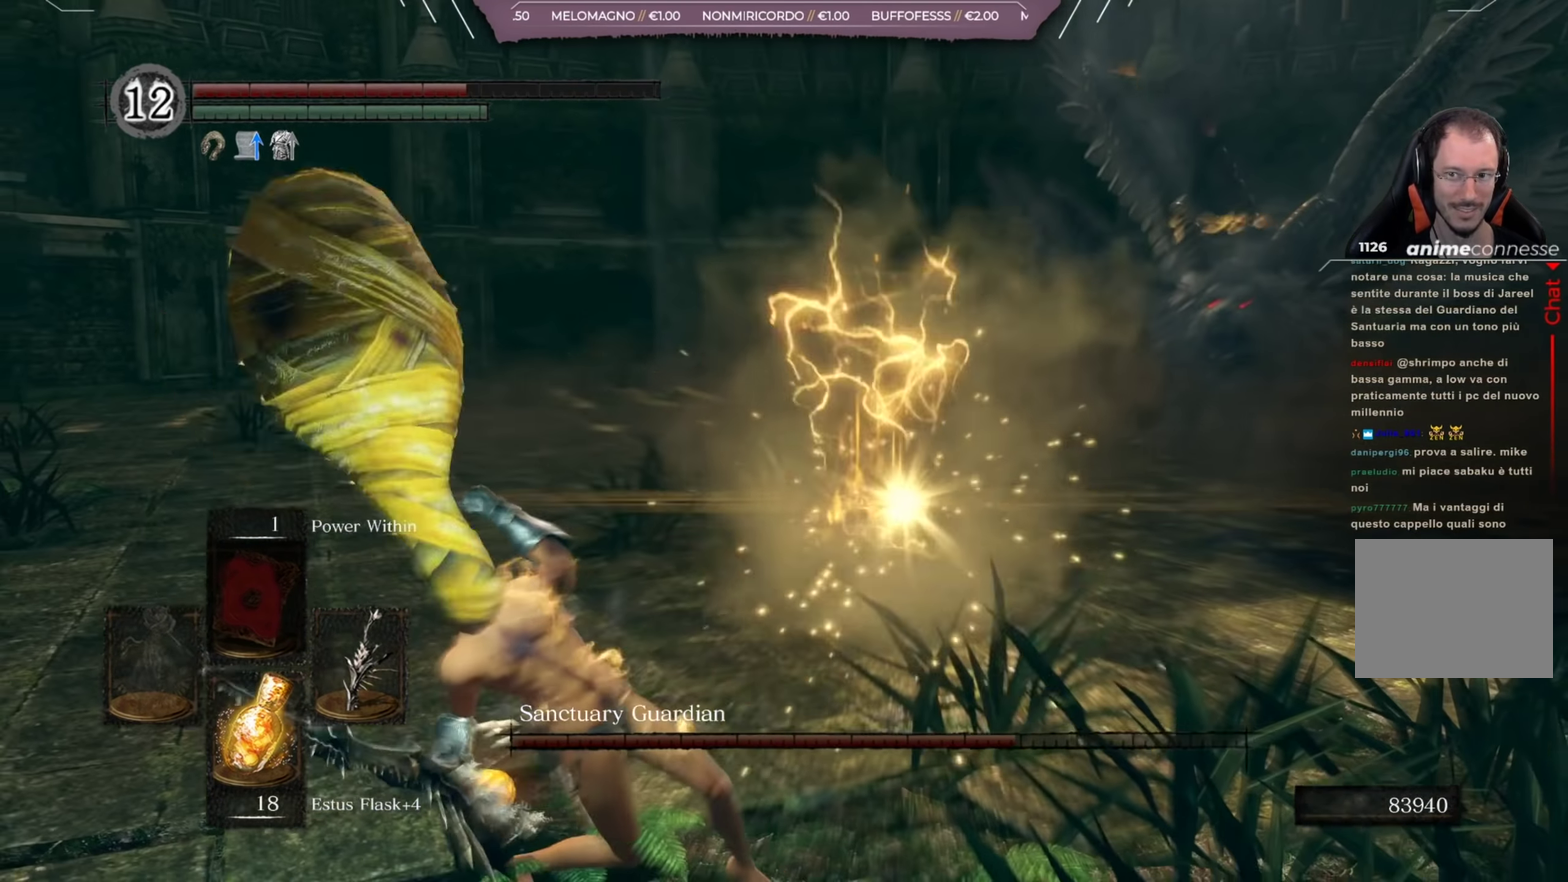
{"dt_ms": 400, "buttons": [], "left_stick": "right", "right_stick": "center", "events": [[150, "left_stick", "right"], [200, "left_stick", "up-right"], [200, "right_stick", "center"], [400, "left_stick", "right"]]}
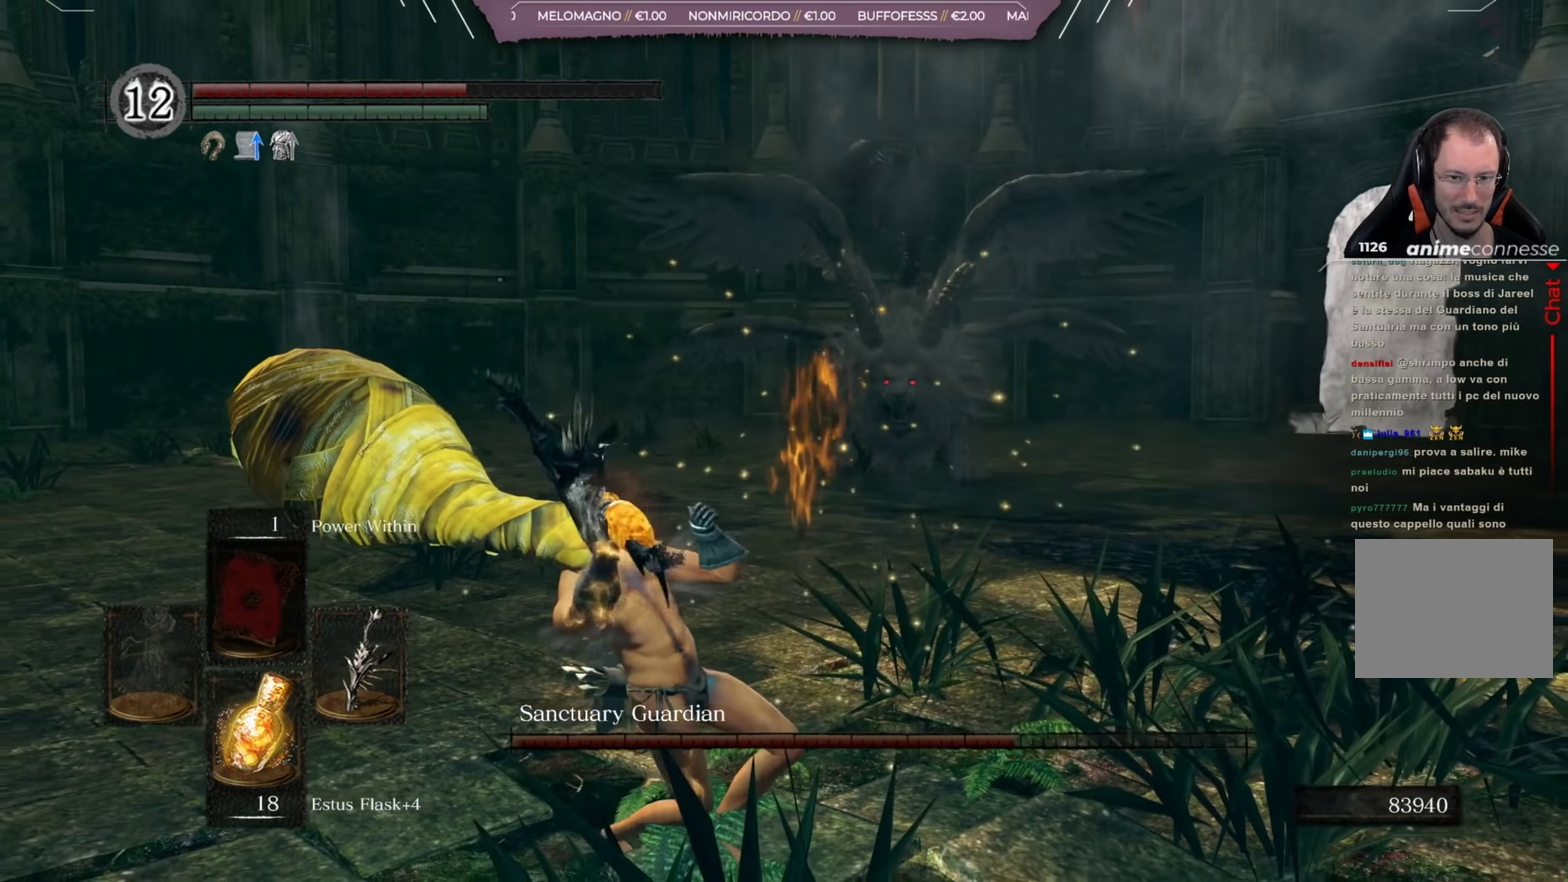
{"dt_ms": 401, "buttons": [], "left_stick": "down-right", "right_stick": "center", "events": [[84, "right_stick", "left"], [150, "right_stick", "center"], [184, "left_stick", "down-right"]]}
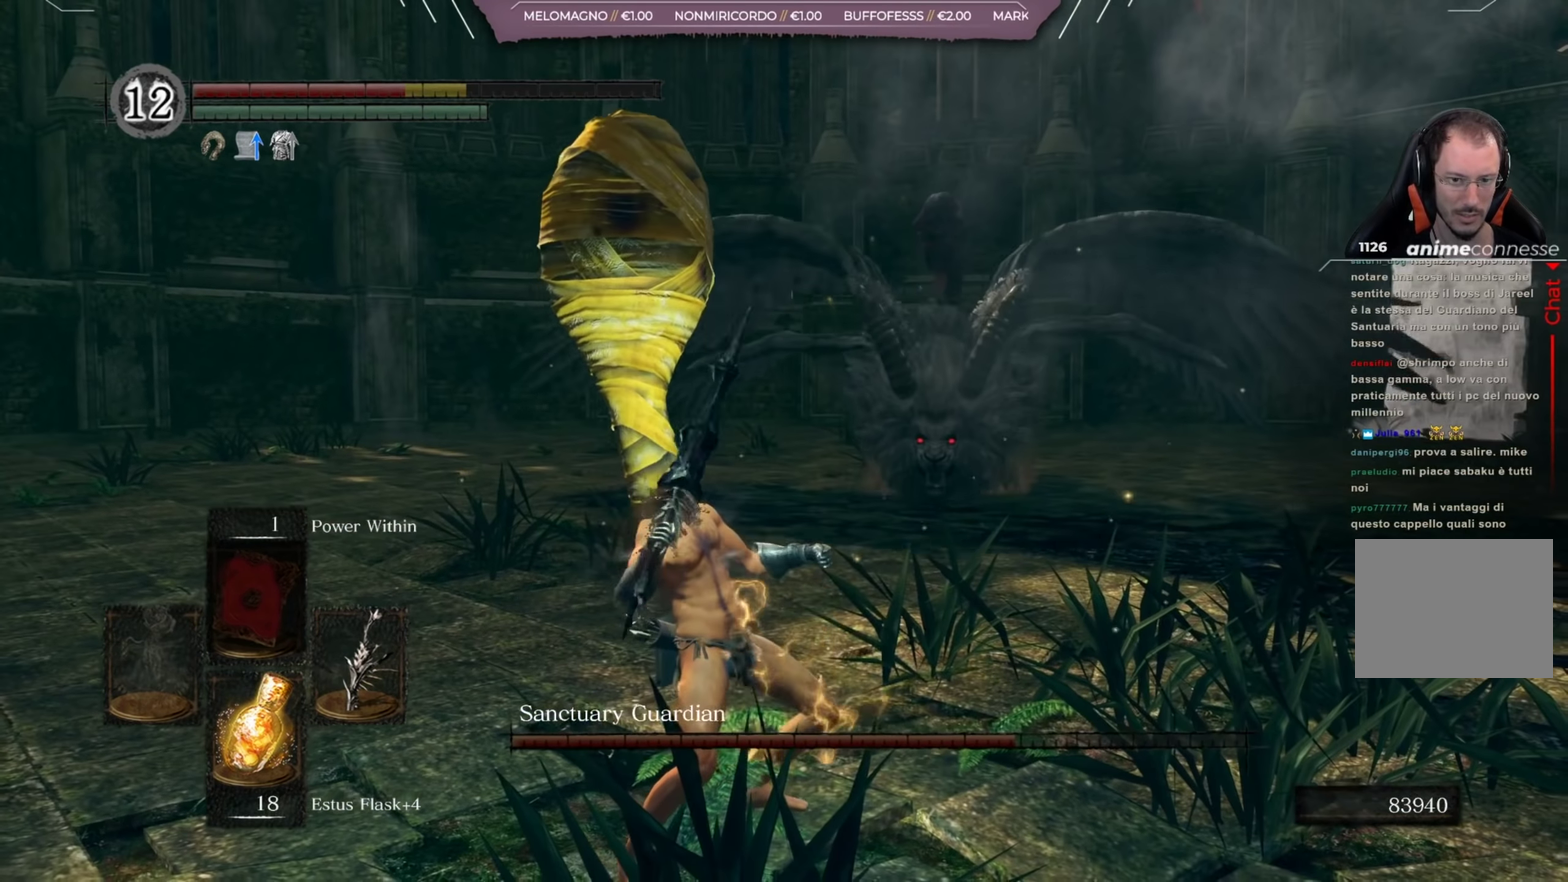
{"dt_ms": 400, "buttons": [], "left_stick": "down-right", "right_stick": "center", "events": [[100, "right_stick", "left"], [200, "right_stick", "center"]]}
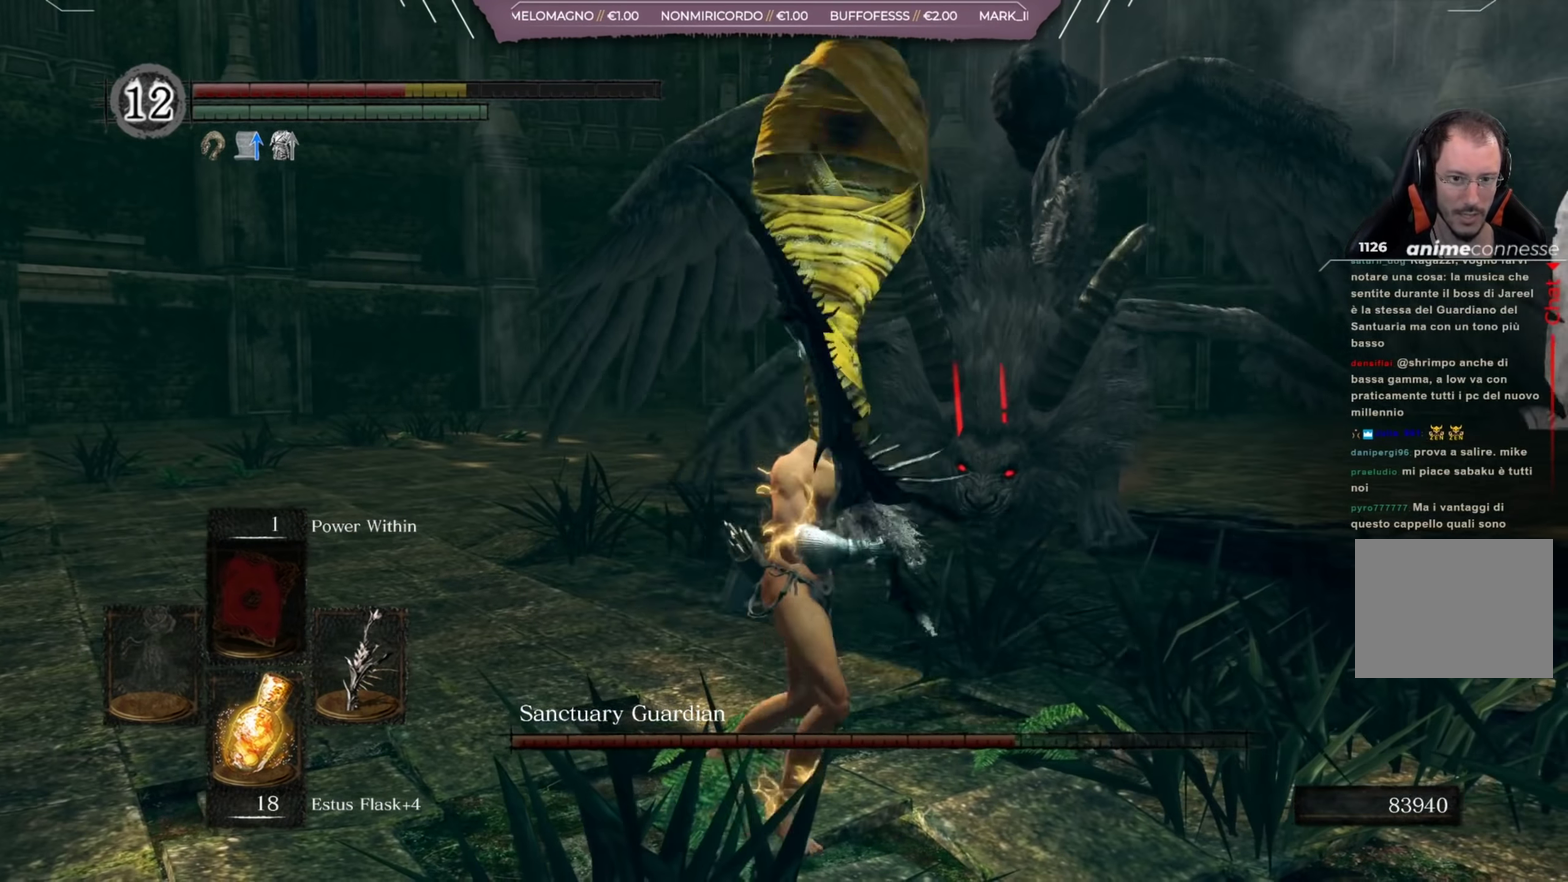
{"dt_ms": 400, "buttons": [], "left_stick": "down-right", "right_stick": "center", "events": []}
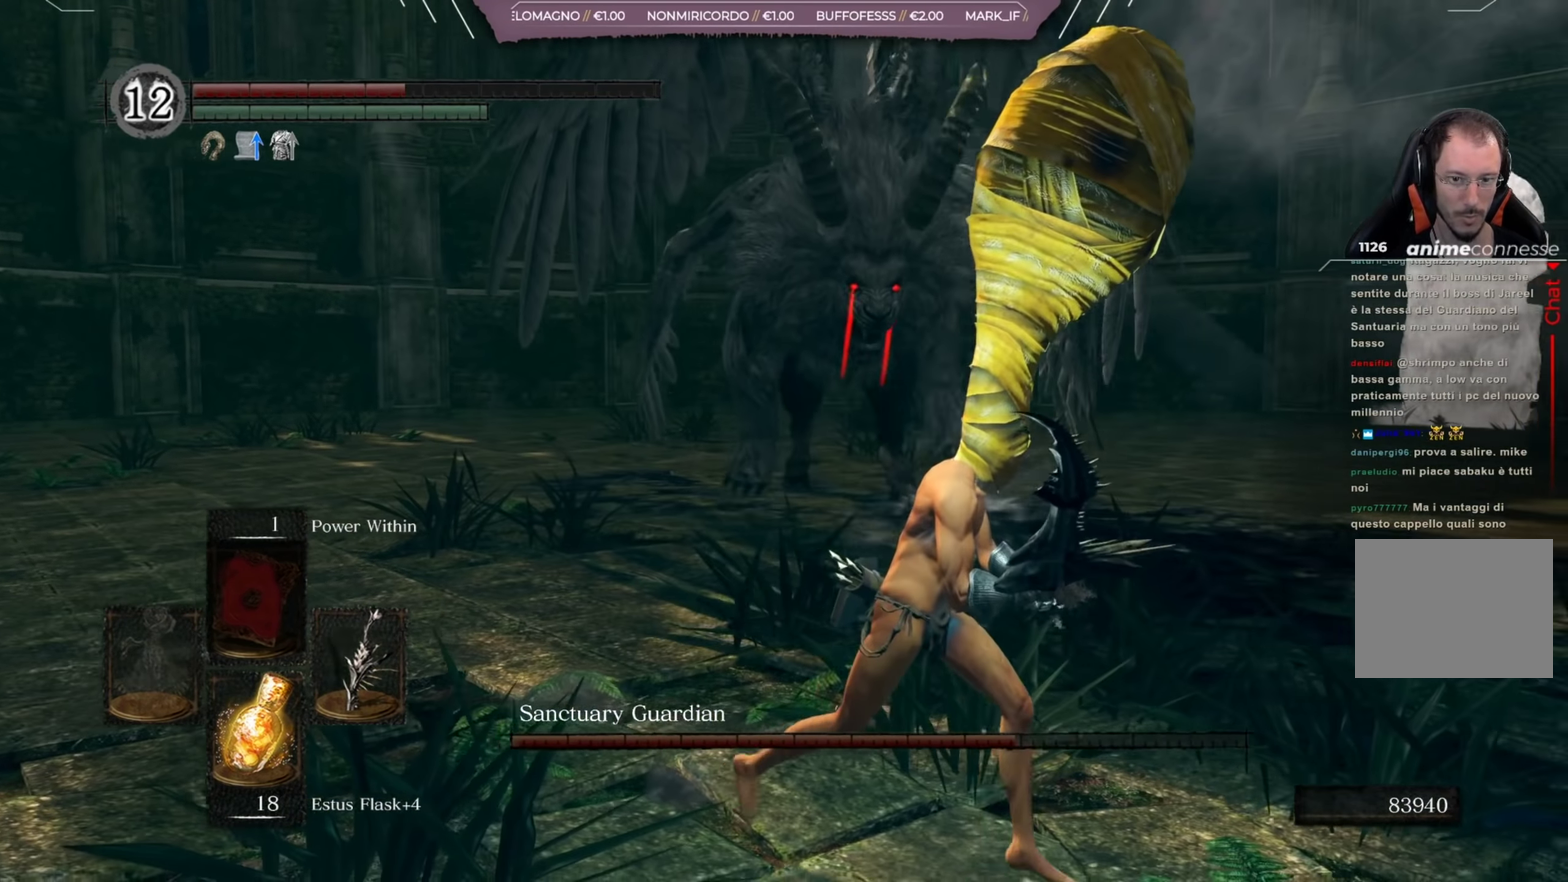
{"dt_ms": 401, "buttons": [], "left_stick": "right", "right_stick": "left", "events": [[251, "left_stick", "right"], [401, "right_stick", "left"]]}